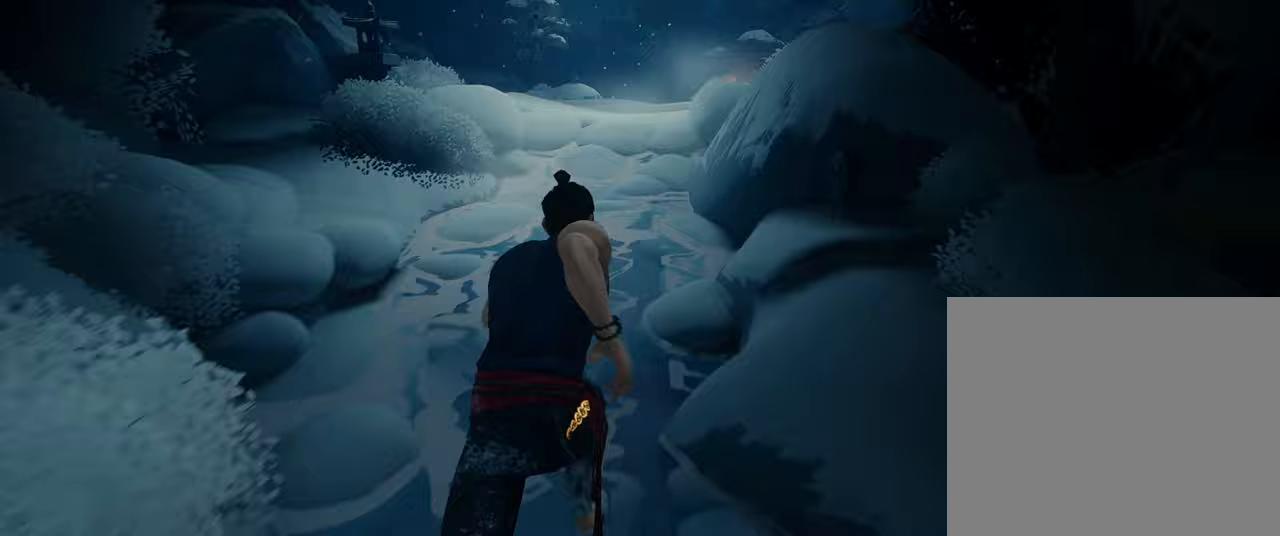
Gameplay with a controller (PlayStation layout); each line is a JSON object with the inputs held at the frame after it. "events" lists button and stick changes between this image and that frame as [ms after this image, input, new state], when the widget could be followed in between.
{"buttons": ["R2"], "left_stick": "up", "right_stick": "center", "events": [[17, "right_stick", "down-right"], [117, "right_stick", "center"]]}
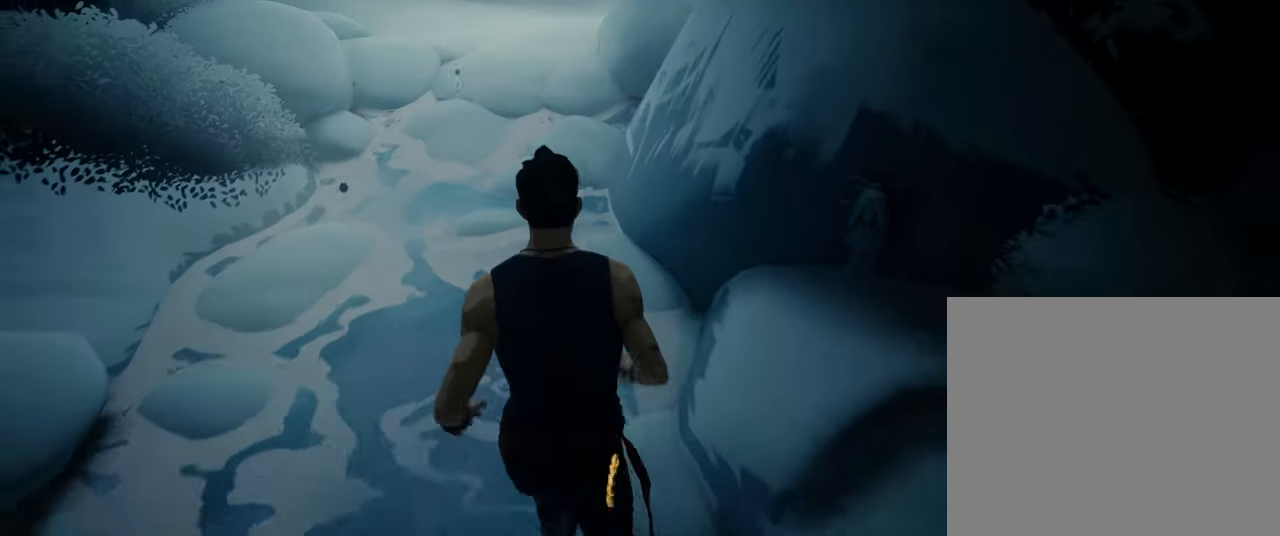
{"buttons": ["R2"], "left_stick": "up", "right_stick": "center", "events": [[200, "R2", "up"], [267, "R2", "down"]]}
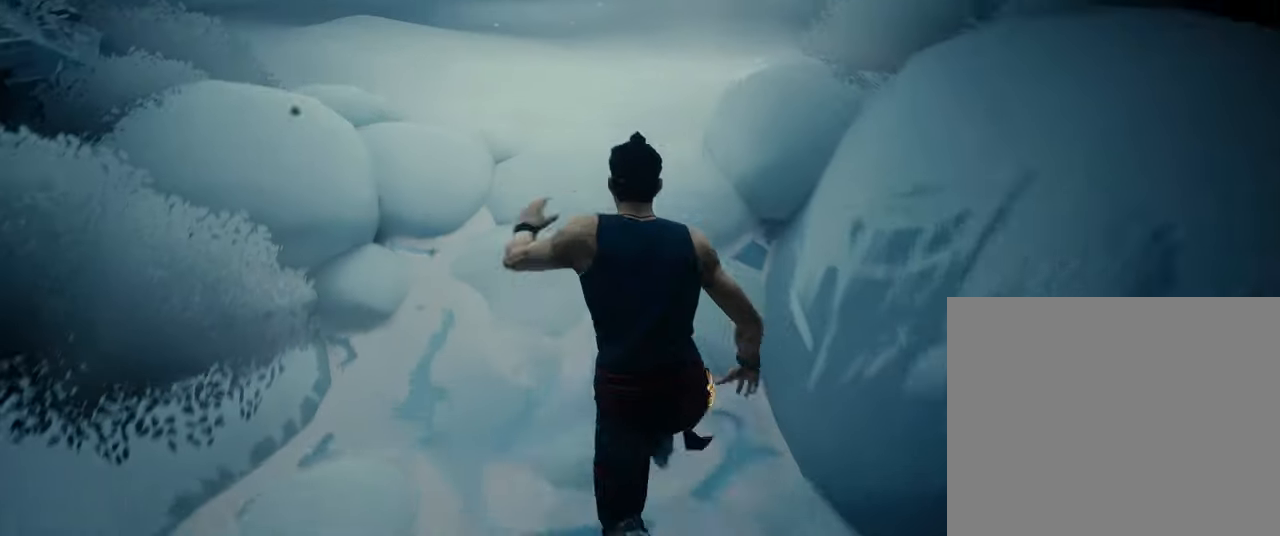
{"buttons": ["R2"], "left_stick": "up", "right_stick": "center", "events": [[200, "R2", "up"], [300, "R2", "down"]]}
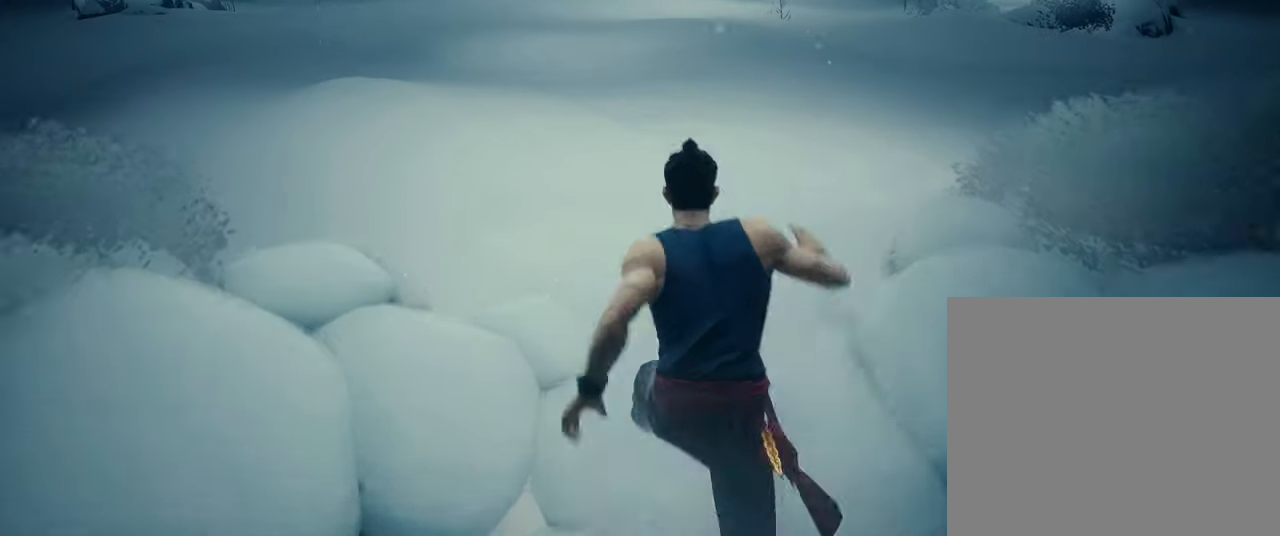
{"buttons": ["CROSS"], "left_stick": "center", "right_stick": "center", "events": [[350, "left_stick", "center"], [400, "CROSS", "down"], [400, "R2", "up"]]}
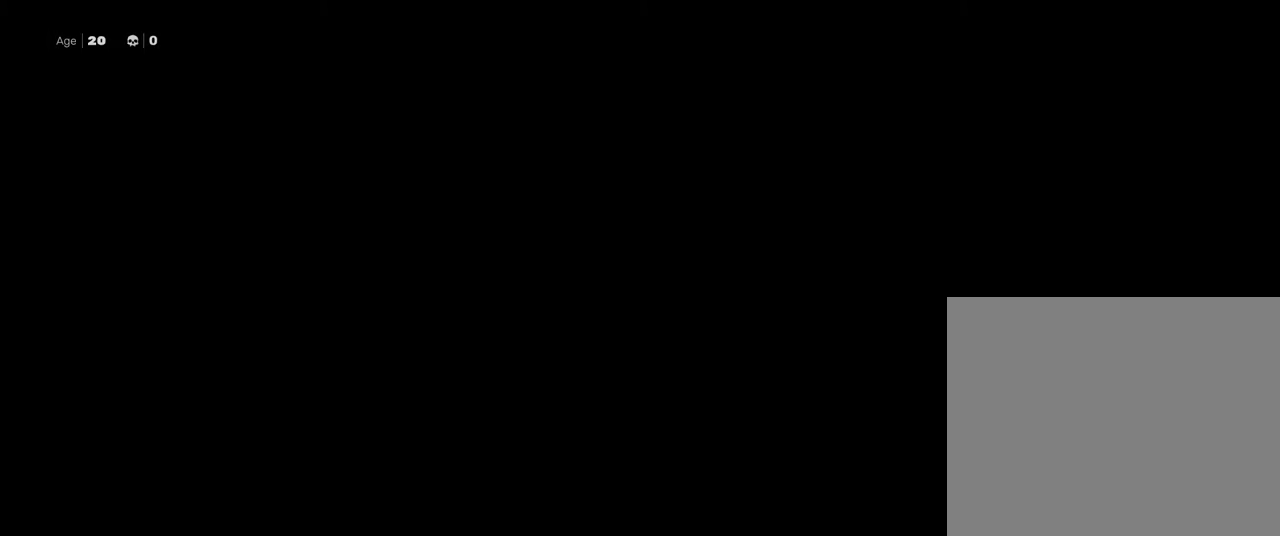
{"buttons": ["CROSS"], "left_stick": "center", "right_stick": "center", "events": []}
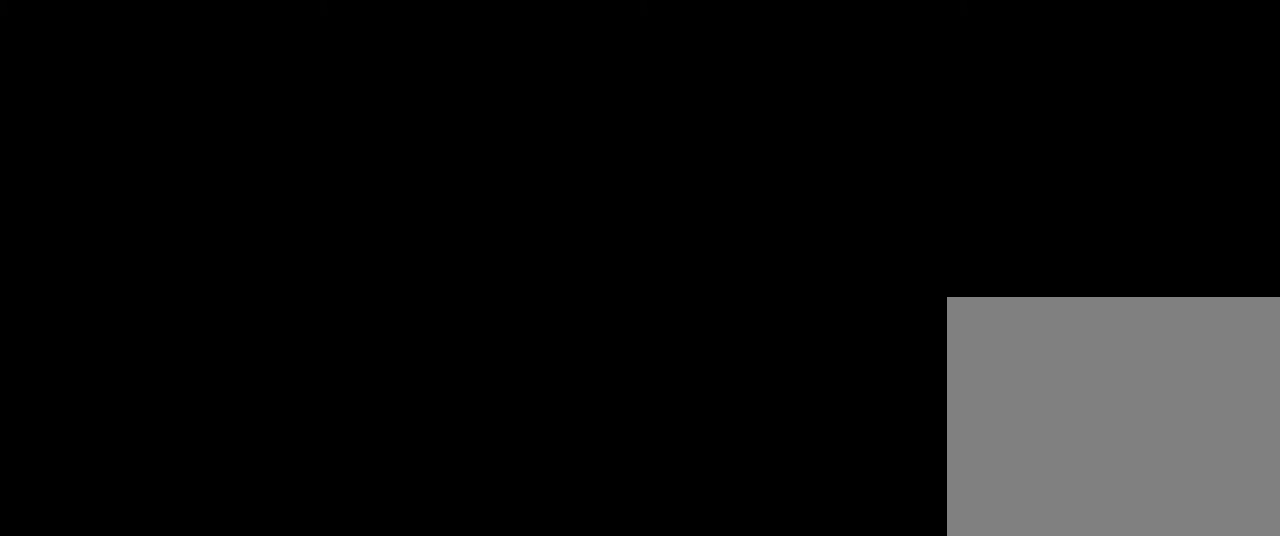
{"buttons": ["CROSS"], "left_stick": "center", "right_stick": "center", "events": []}
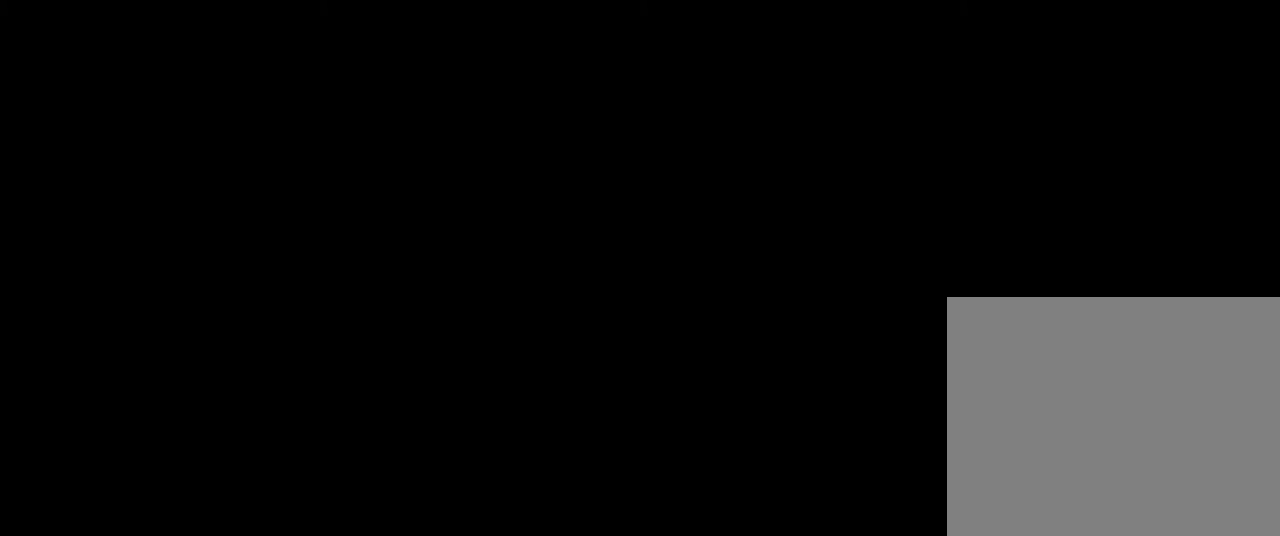
{"buttons": ["CROSS"], "left_stick": "up", "right_stick": "center", "events": [[200, "left_stick", "up"], [250, "R2", "down"], [400, "R2", "up"]]}
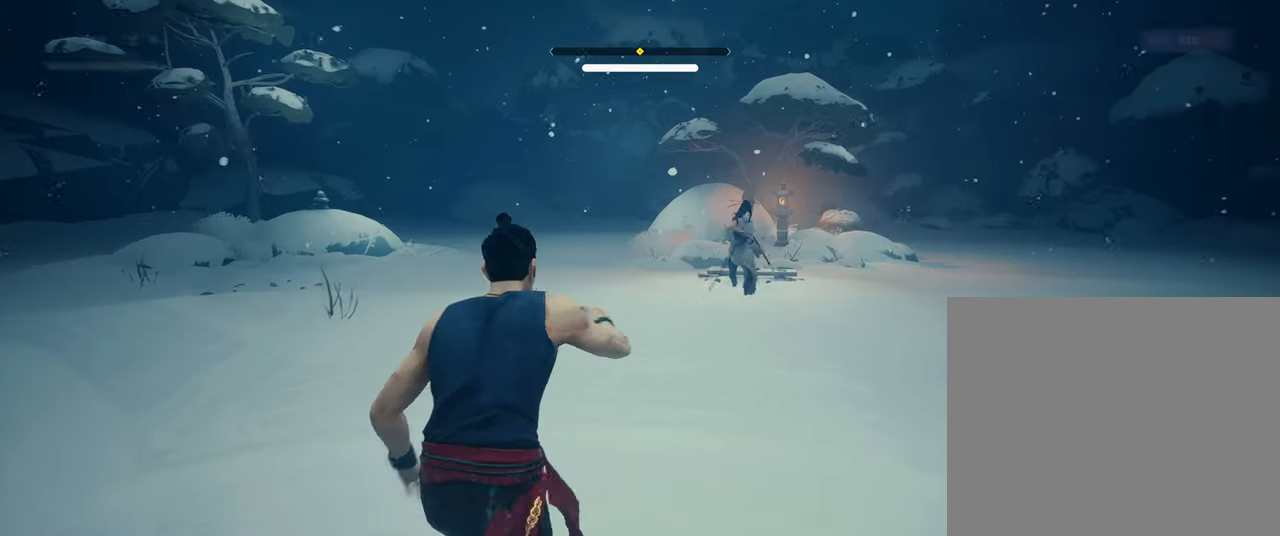
{"buttons": [], "left_stick": "center", "right_stick": "center", "events": [[217, "R2", "down"], [367, "CROSS", "up"], [400, "R2", "up"], [400, "left_stick", "center"]]}
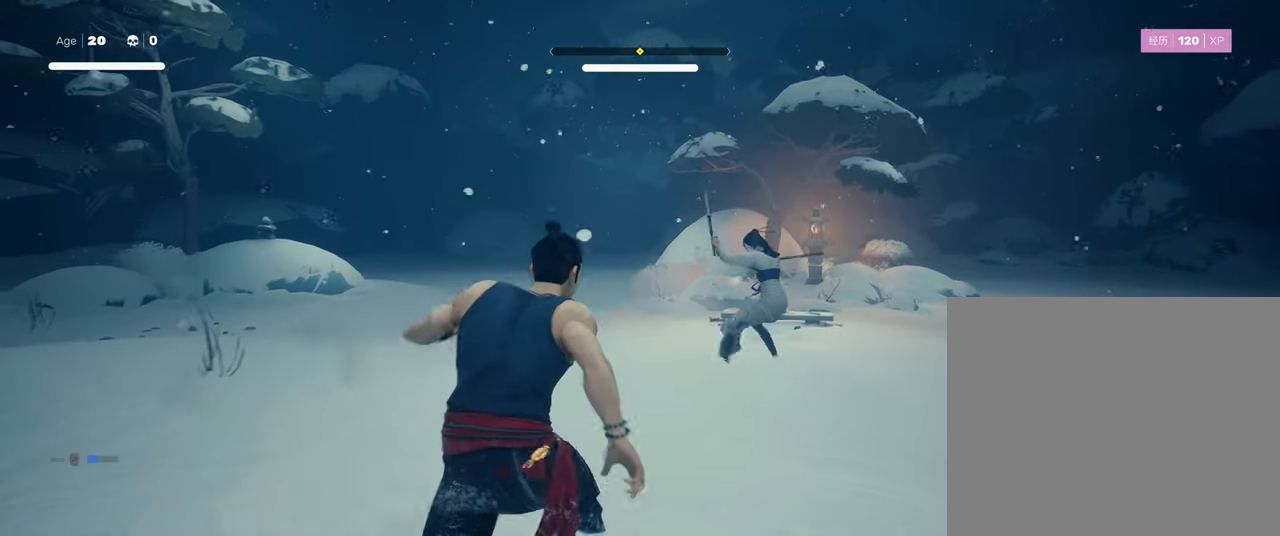
{"buttons": ["L1"], "left_stick": "center", "right_stick": "center", "events": [[250, "L1", "down"], [250, "left_stick", "up"], [350, "left_stick", "center"]]}
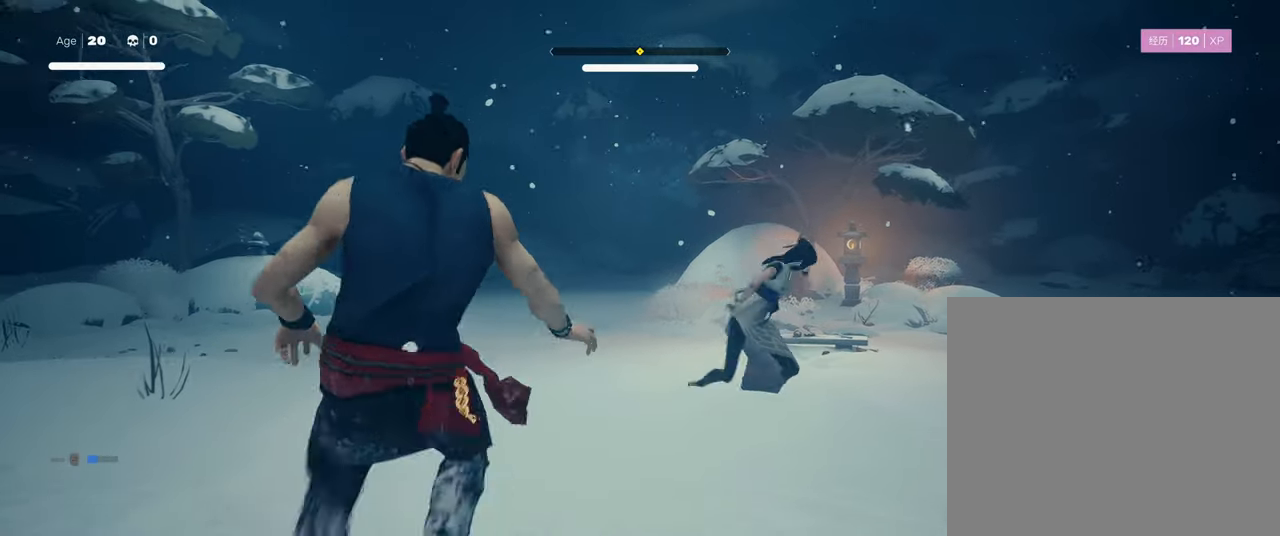
{"buttons": ["L1"], "left_stick": "center", "right_stick": "center", "events": [[150, "left_stick", "down-left"], [250, "left_stick", "center"]]}
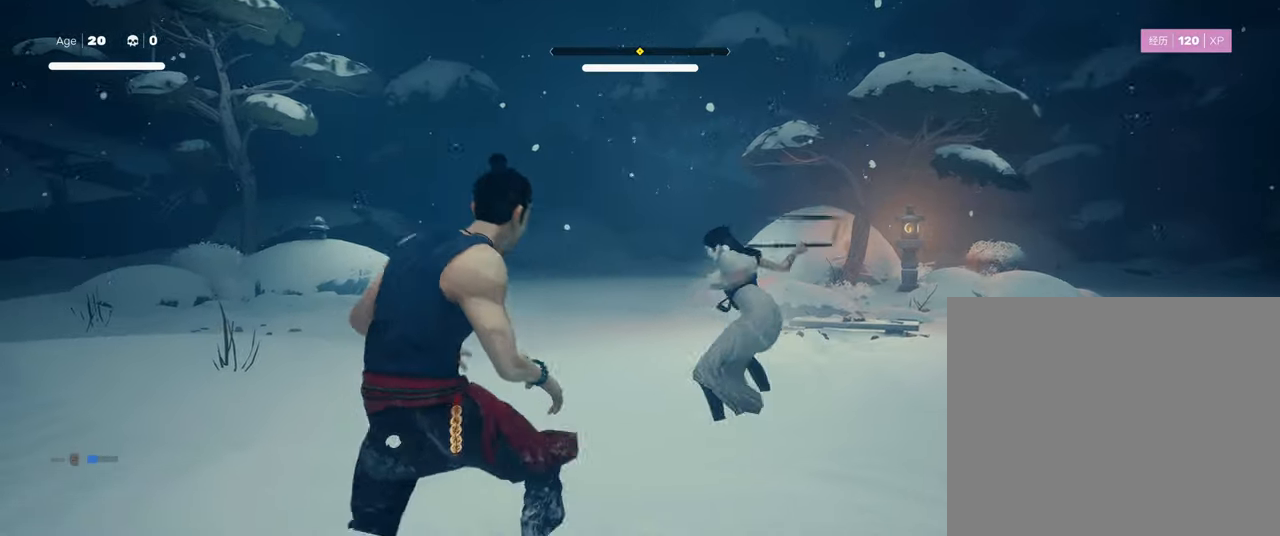
{"buttons": ["L1"], "left_stick": "center", "right_stick": "center", "events": [[67, "left_stick", "up"], [200, "left_stick", "center"]]}
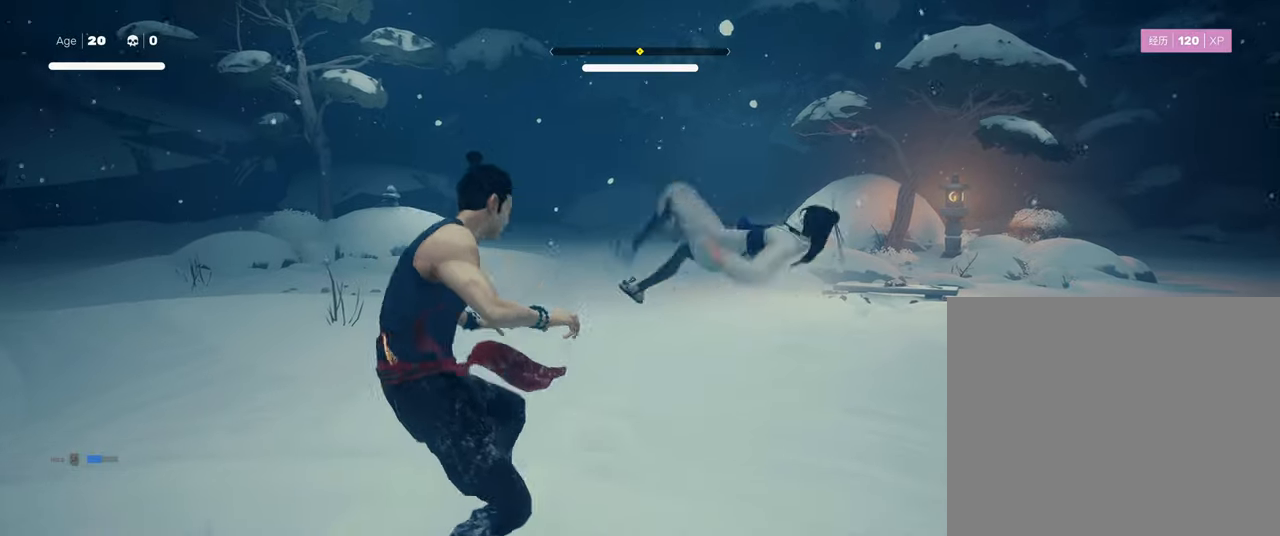
{"buttons": ["L1"], "left_stick": "center", "right_stick": "center", "events": [[100, "left_stick", "down"], [200, "left_stick", "center"]]}
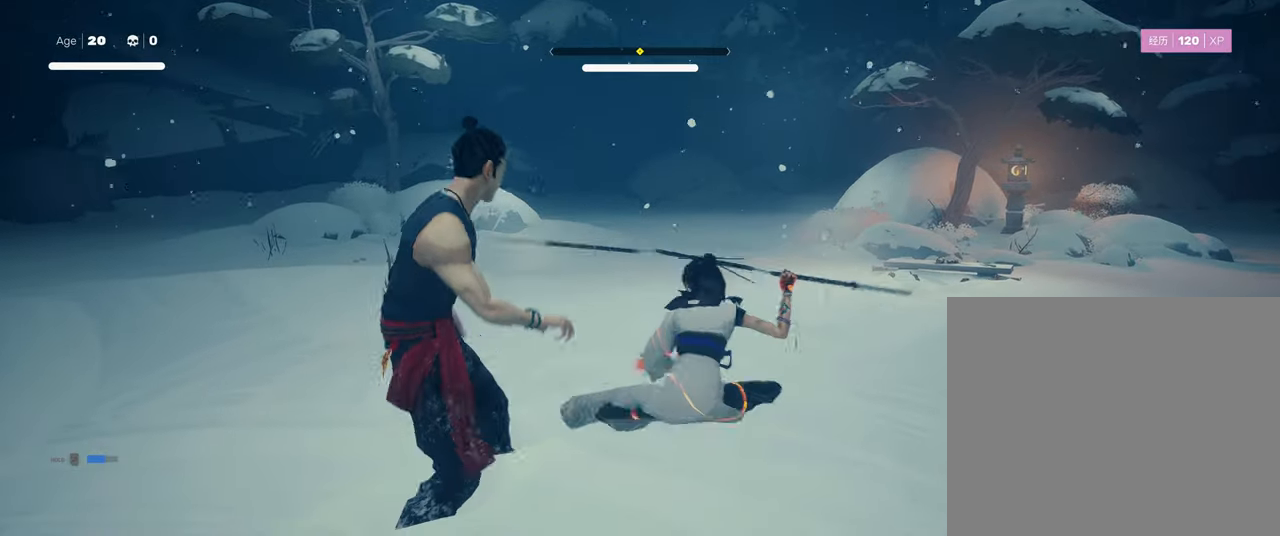
{"buttons": [], "left_stick": "center", "right_stick": "center", "events": [[67, "left_stick", "up"], [200, "left_stick", "center"], [350, "L1", "up"]]}
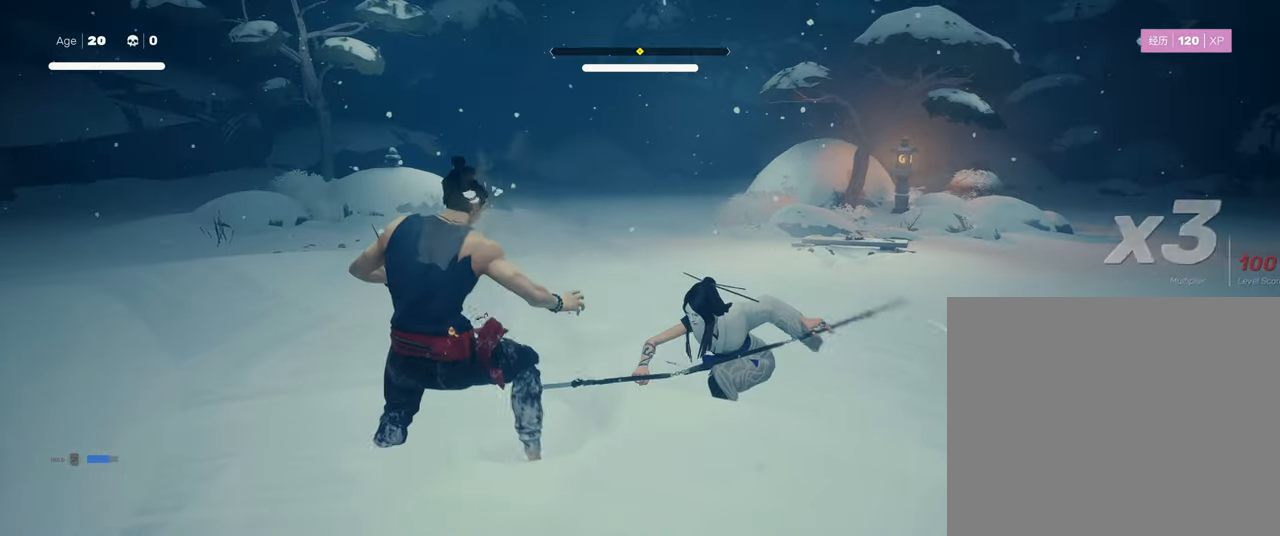
{"buttons": [], "left_stick": "center", "right_stick": "center", "events": [[100, "SQUARE", "down"], [200, "SQUARE", "up"]]}
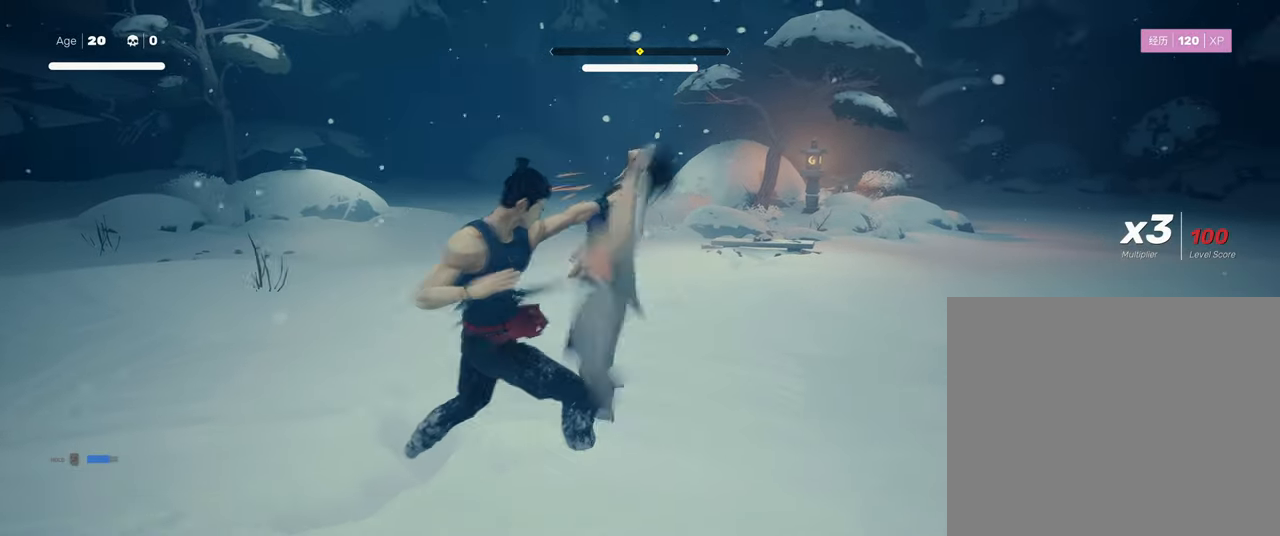
{"buttons": ["TRIANGLE"], "left_stick": "center", "right_stick": "center", "events": [[17, "SQUARE", "down"], [117, "SQUARE", "up"], [450, "TRIANGLE", "down"]]}
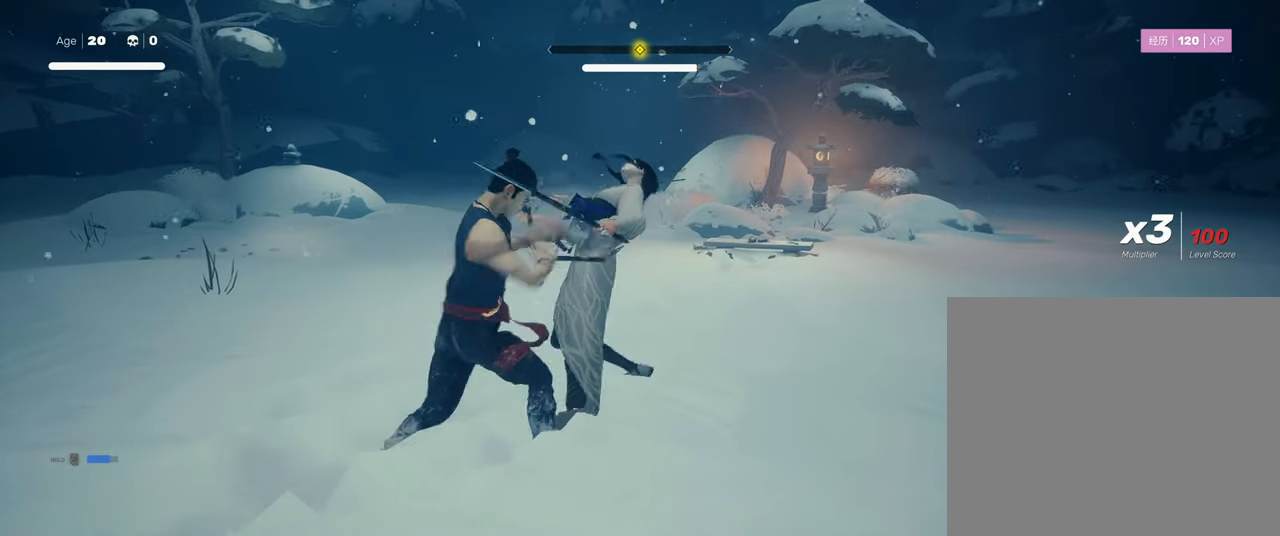
{"buttons": [], "left_stick": "up-right", "right_stick": "center", "events": [[50, "TRIANGLE", "up"], [500, "left_stick", "up-right"]]}
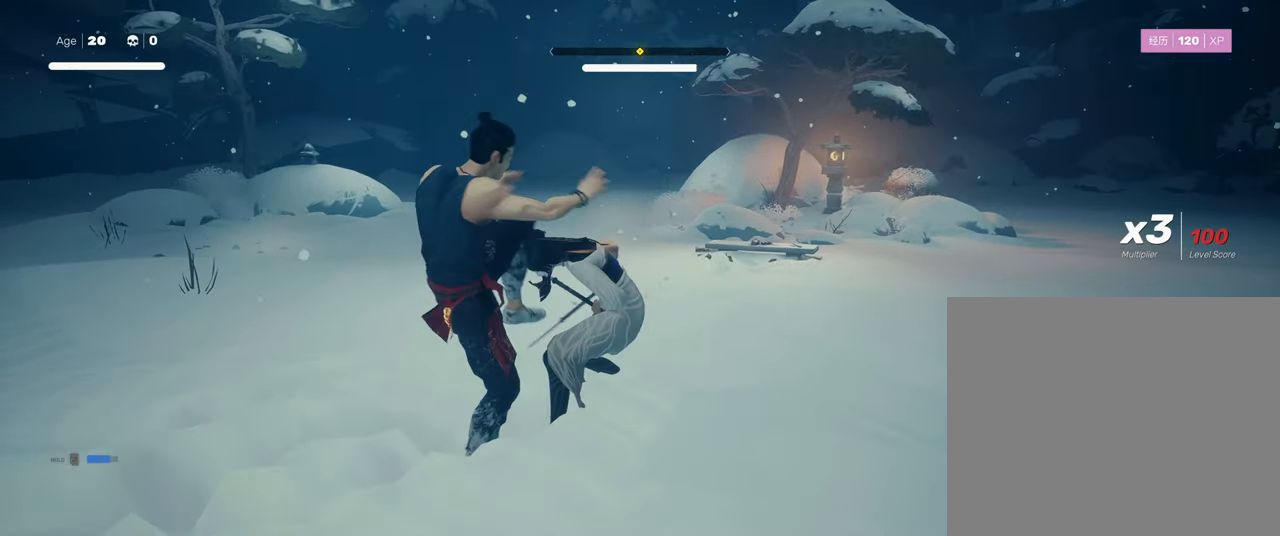
{"buttons": ["R2"], "left_stick": "up-right", "right_stick": "center", "events": [[50, "R2", "down"]]}
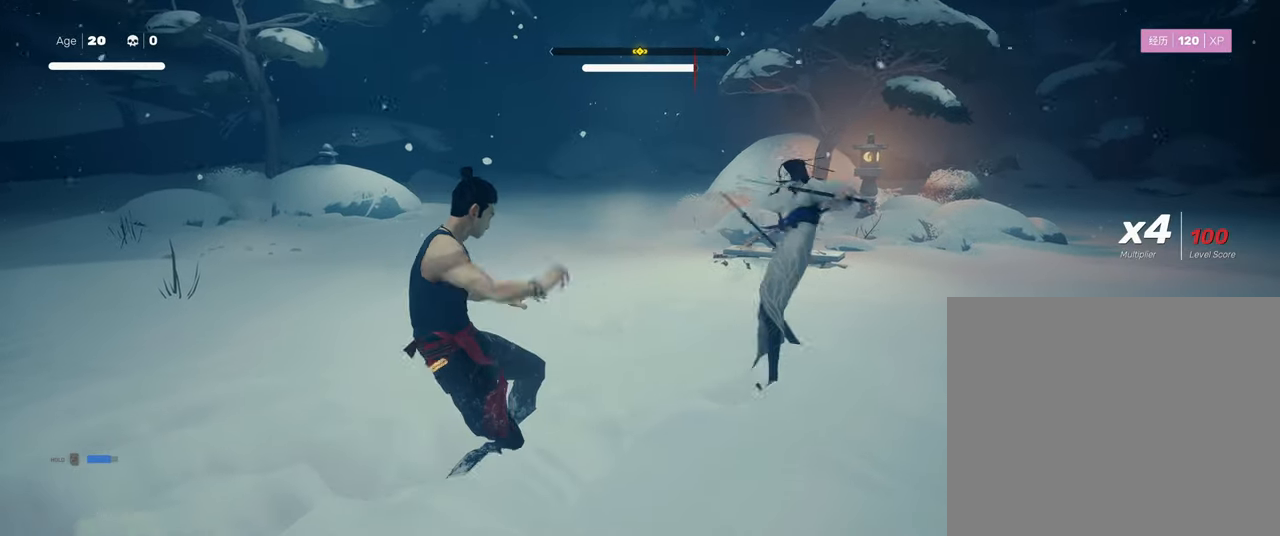
{"buttons": ["R2"], "left_stick": "up-right", "right_stick": "center", "events": [[217, "R2", "up"], [267, "R2", "down"]]}
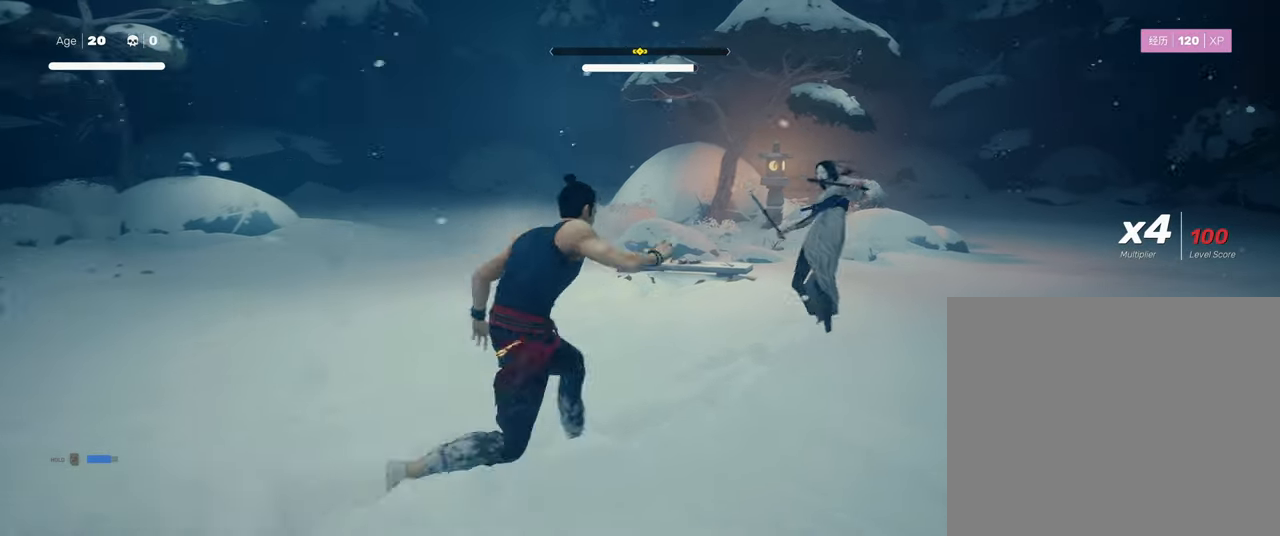
{"buttons": ["TRIANGLE", "R2"], "left_stick": "up-right", "right_stick": "center", "events": [[150, "TRIANGLE", "down"]]}
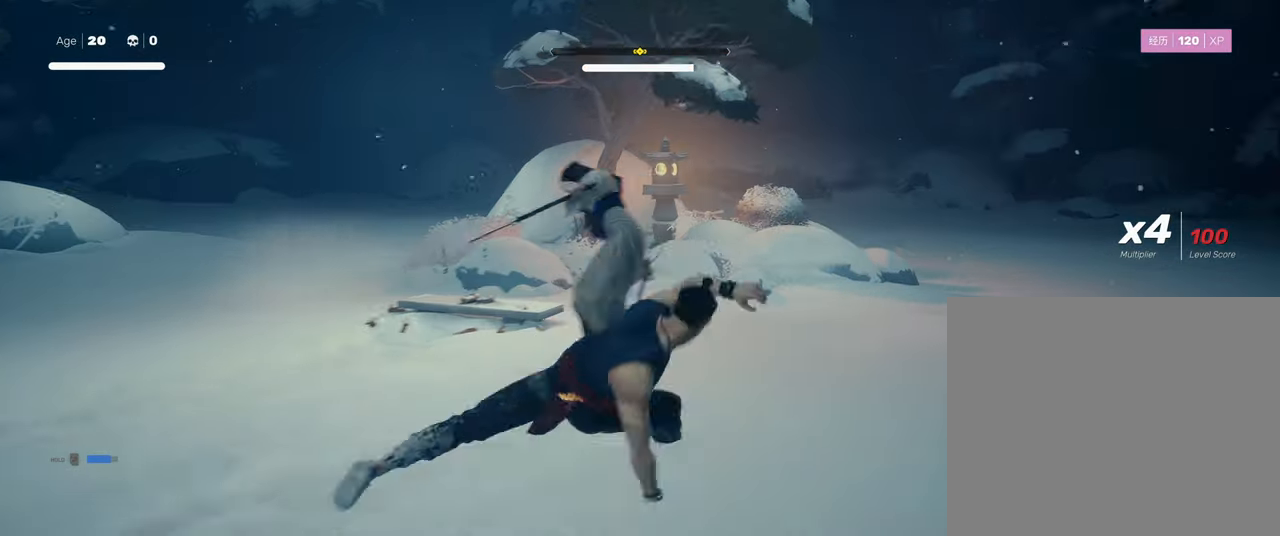
{"buttons": ["CIRCLE"], "left_stick": "center", "right_stick": "center", "events": [[50, "TRIANGLE", "up"], [100, "R2", "up"], [350, "R2", "down"], [350, "left_stick", "up"], [450, "R2", "up"], [500, "CIRCLE", "down"], [500, "left_stick", "center"]]}
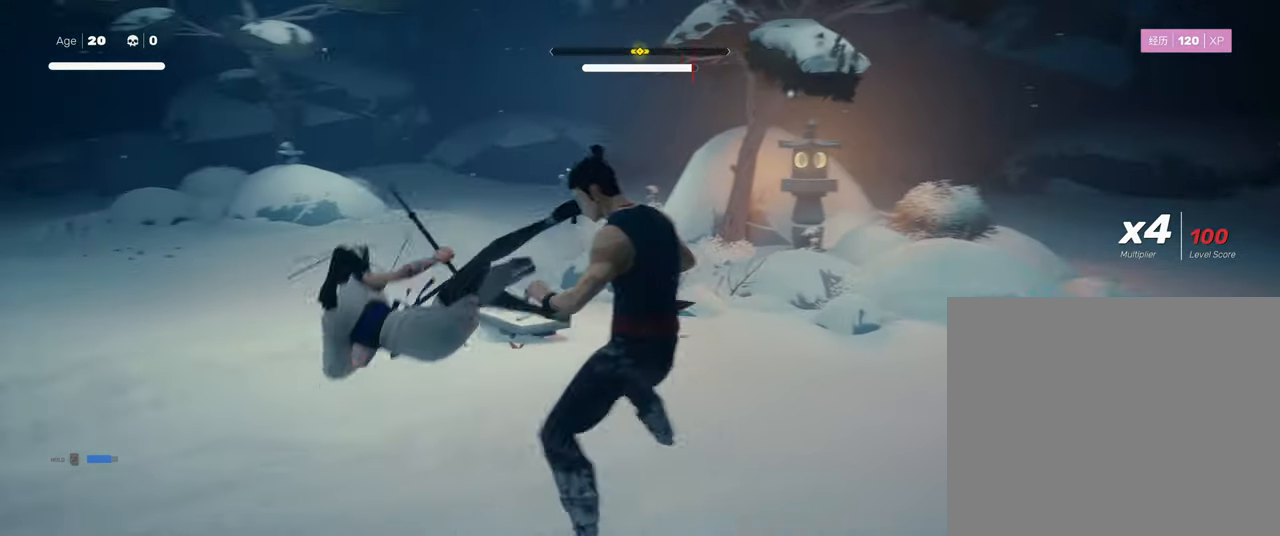
{"buttons": ["CIRCLE"], "left_stick": "center", "right_stick": "center", "events": []}
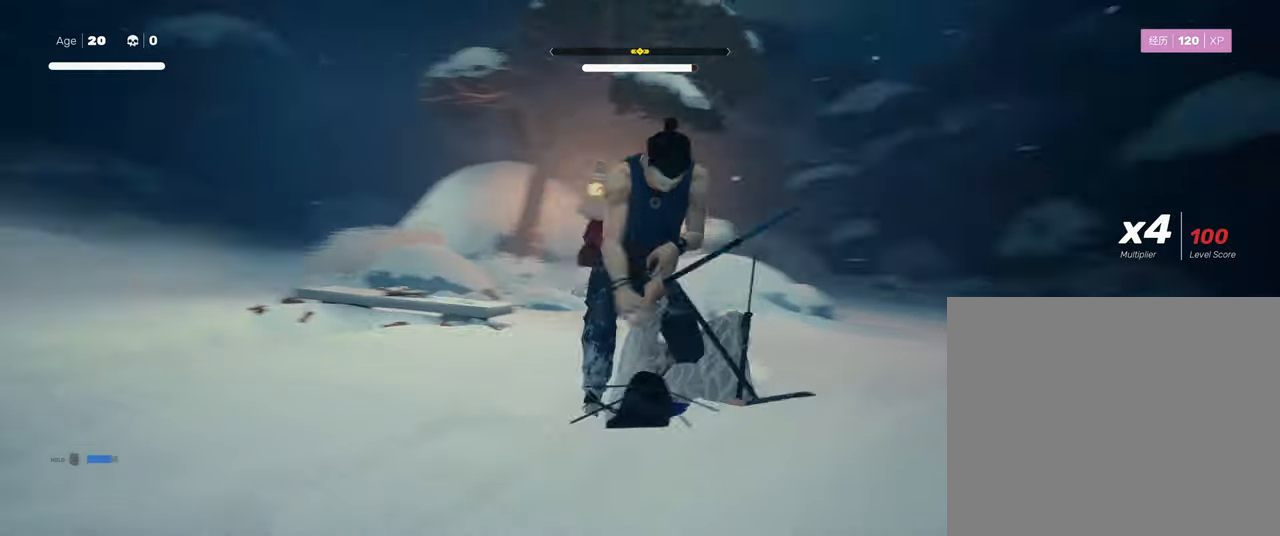
{"buttons": ["CIRCLE"], "left_stick": "center", "right_stick": "center", "events": []}
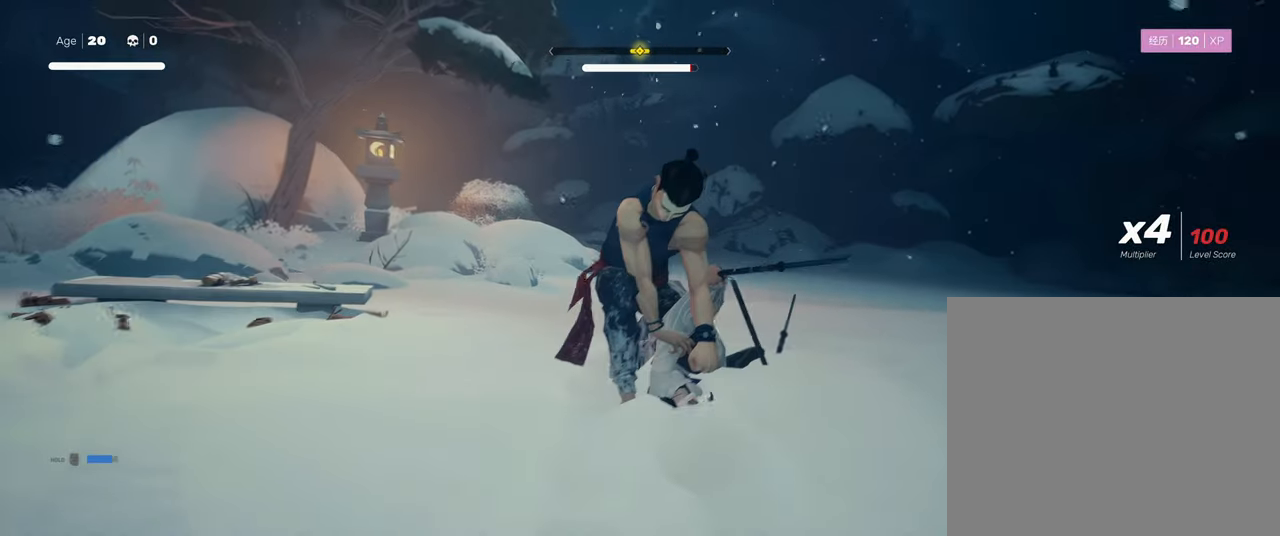
{"buttons": [], "left_stick": "center", "right_stick": "center", "events": [[250, "CIRCLE", "up"]]}
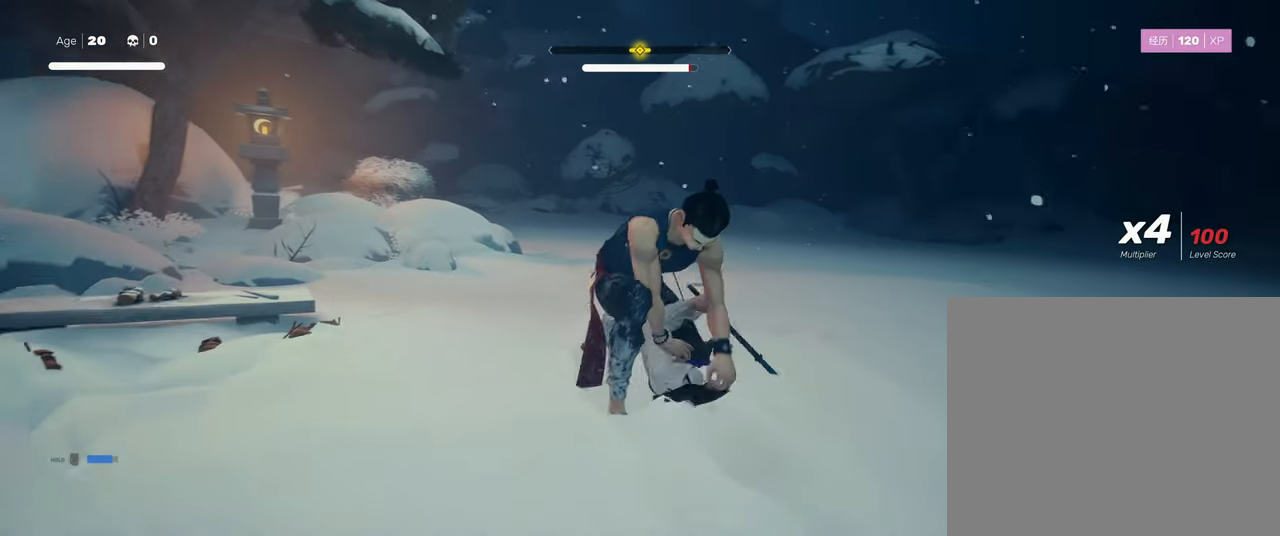
{"buttons": [], "left_stick": "center", "right_stick": "center", "events": []}
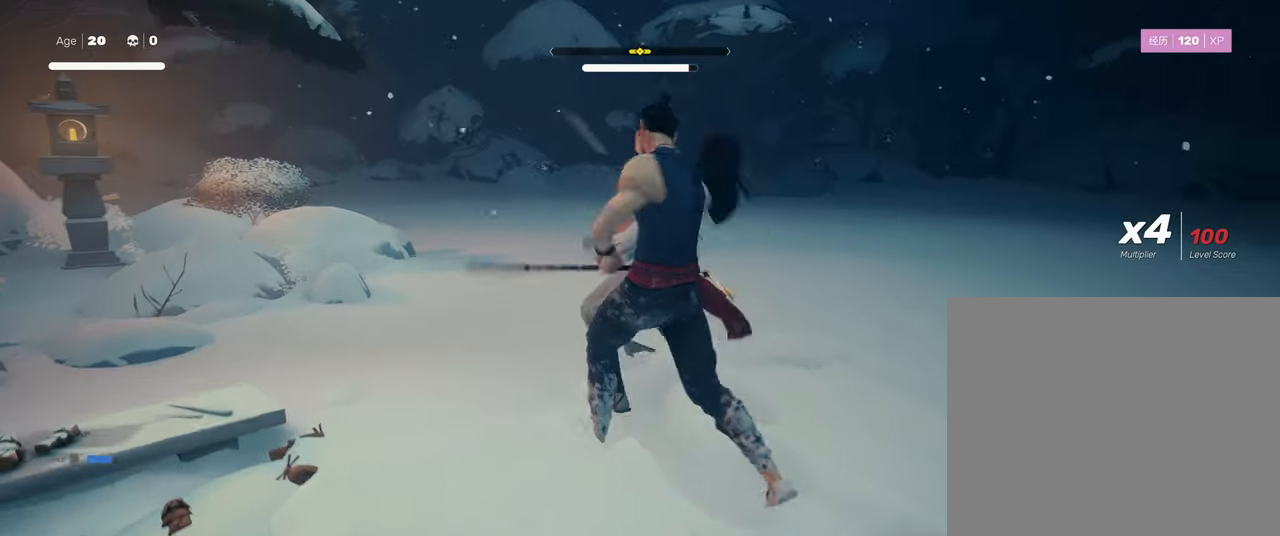
{"buttons": [], "left_stick": "center", "right_stick": "center", "events": [[16, "SQUARE", "down"], [100, "SQUARE", "up"], [100, "TRIANGLE", "down"], [150, "TRIANGLE", "up"]]}
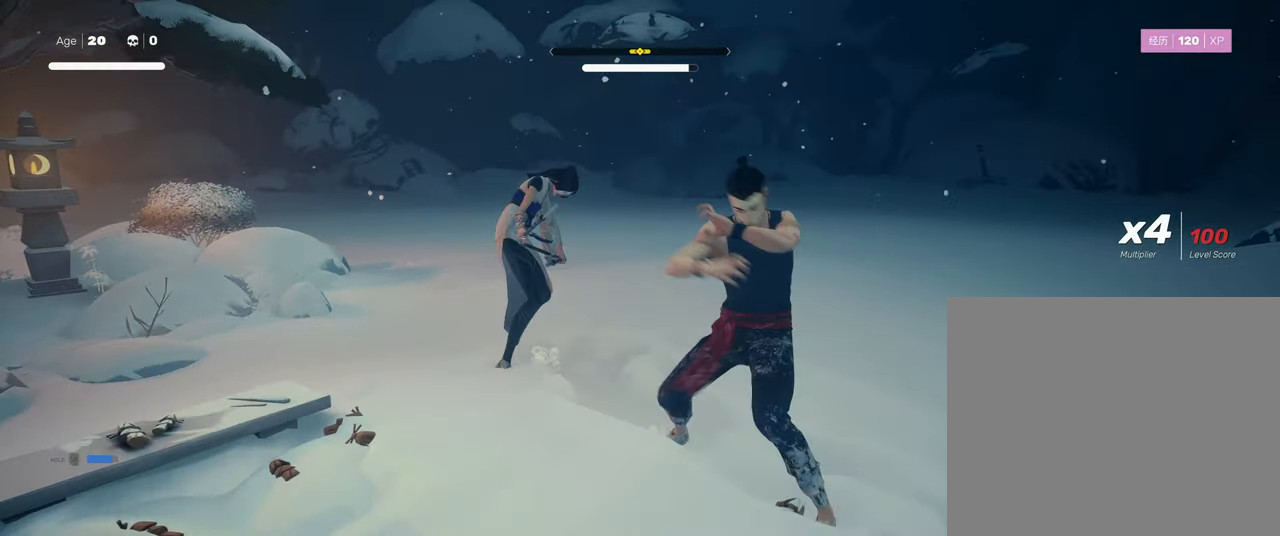
{"buttons": [], "left_stick": "center", "right_stick": "center", "events": [[116, "SQUARE", "down"], [216, "SQUARE", "up"]]}
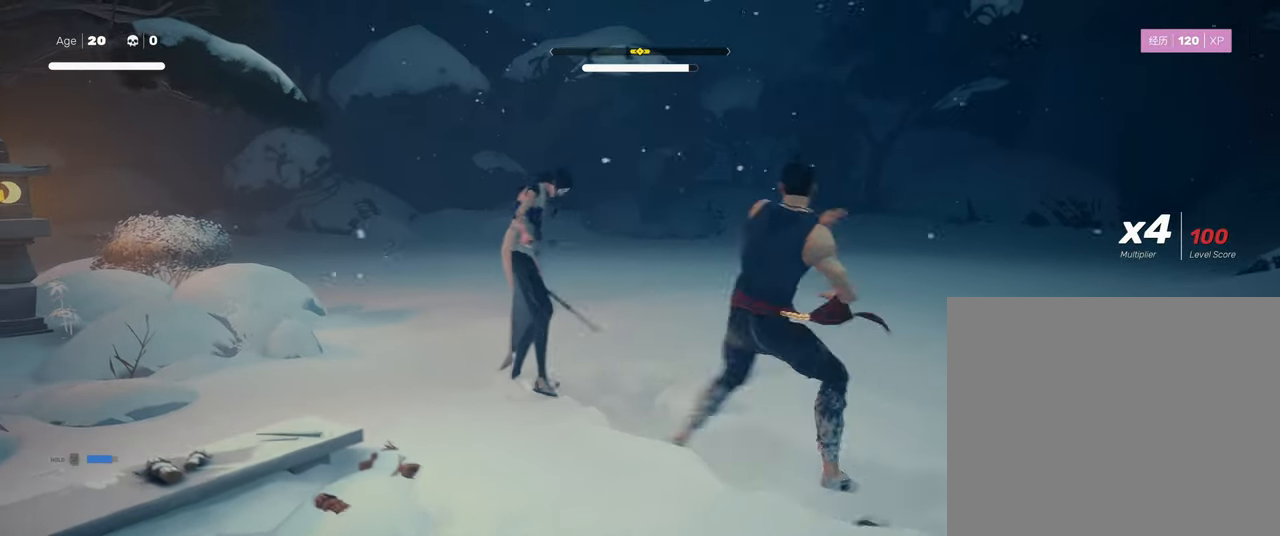
{"buttons": [], "left_stick": "center", "right_stick": "center", "events": []}